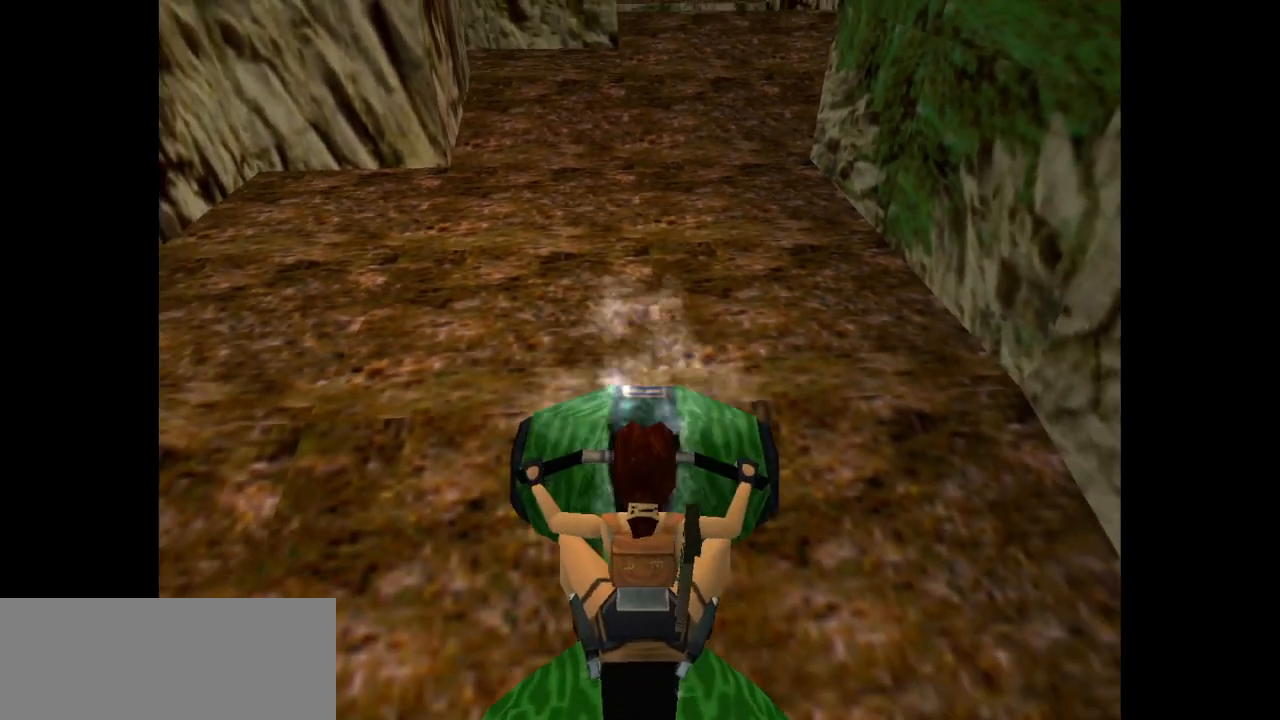
Gameplay with keyboard; each line is a JSON object with the keys held at the frame after it. "events" lists presses ("down") and releases ("up") of "action", "dash", "down", "duck", "flare", "guns", "inv", "jump", "left", "lmed", "look", "lstep", "pause", "right", "roll", "roll2", "rstep", "up" and "walk" between this image and that frame as [ms after this image, input, new state], when the widget could be followed in between. No other keys are recorded. Mouse input is not recorded. Key names are as the overlay labels them; some are game actions (e.g. jump) rather than physical keys.
{"keys": [], "events": [[67, "jump", "up"]]}
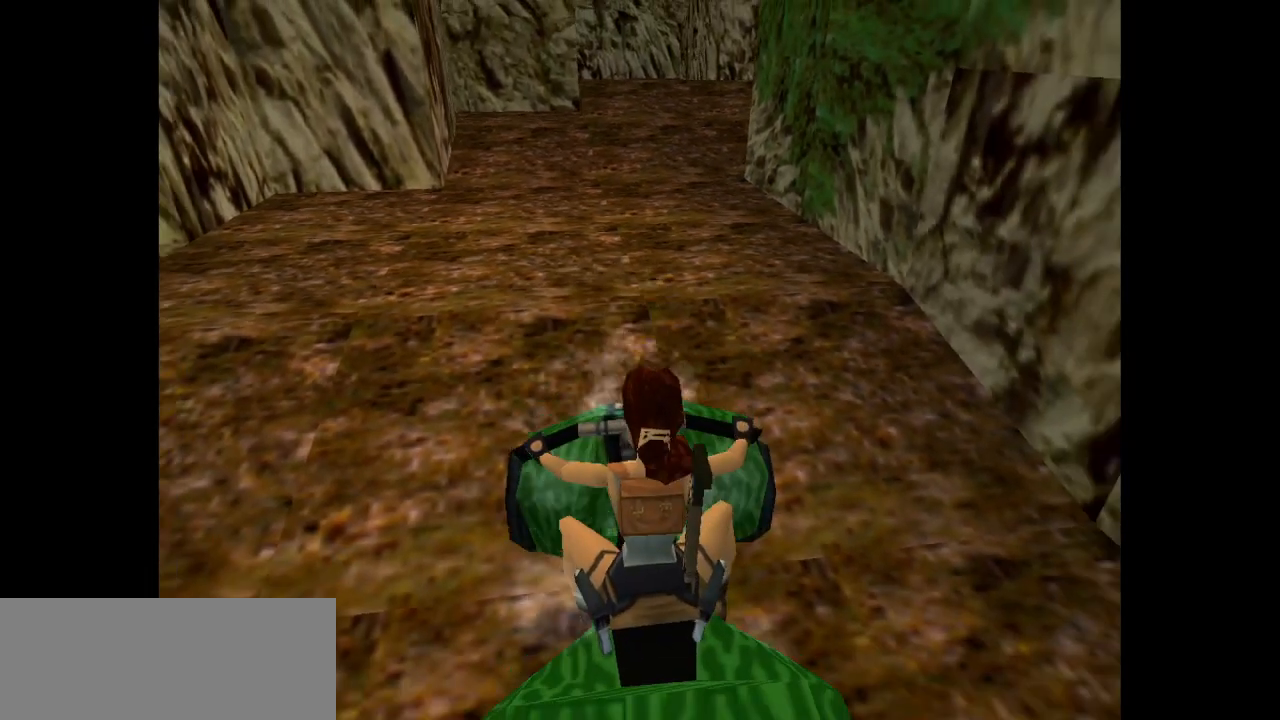
{"keys": ["action", "right"], "events": [[283, "action", "down"], [417, "right", "down"]]}
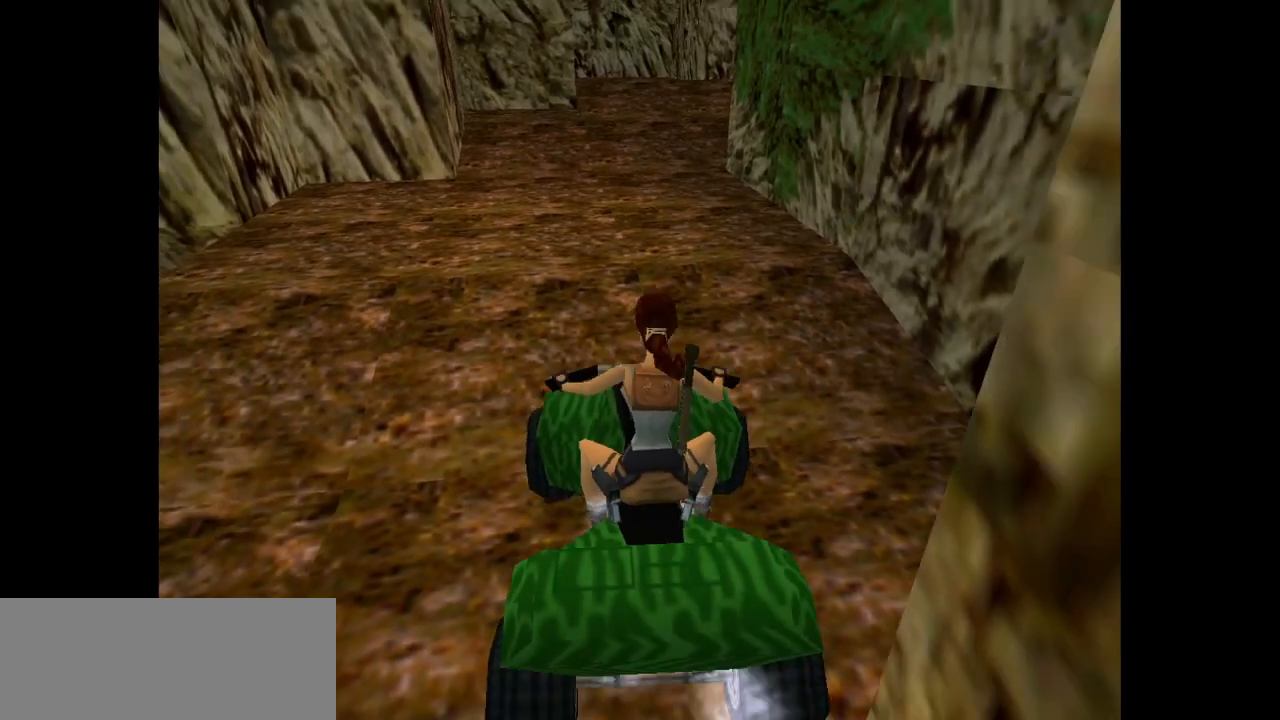
{"keys": ["action"], "events": [[83, "right", "up"]]}
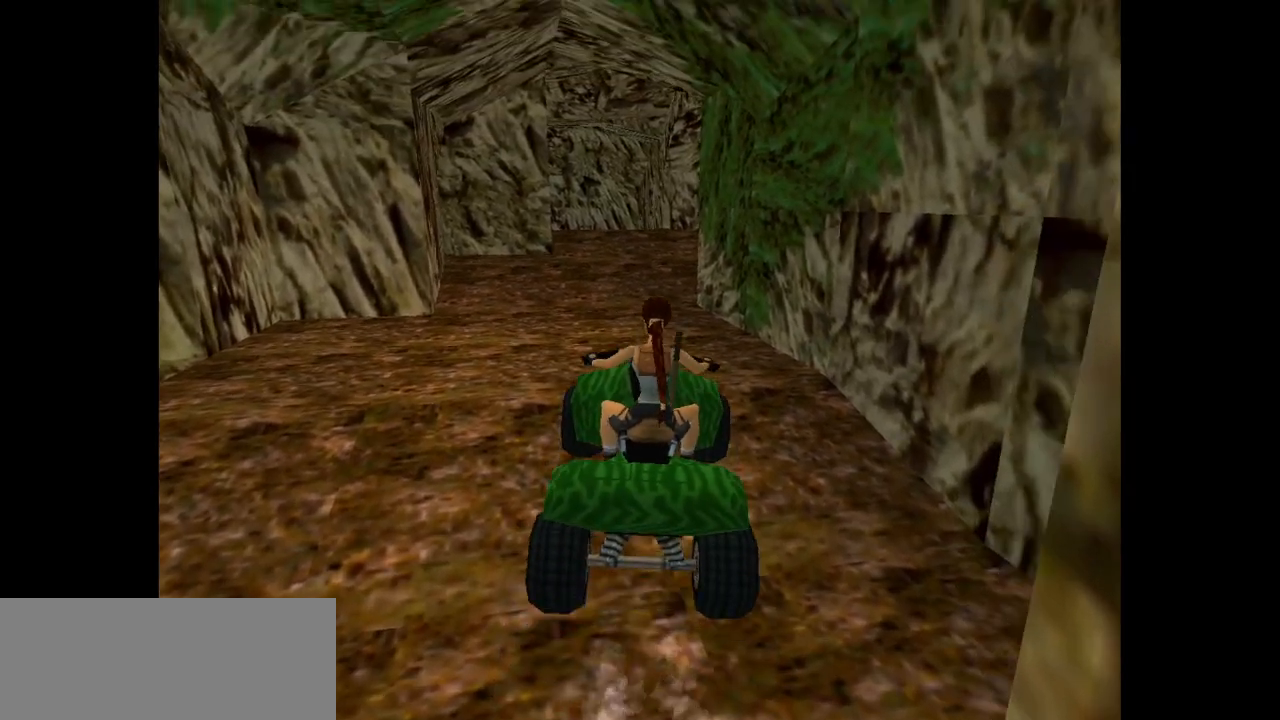
{"keys": ["action"], "events": [[67, "left", "down"], [167, "left", "up"]]}
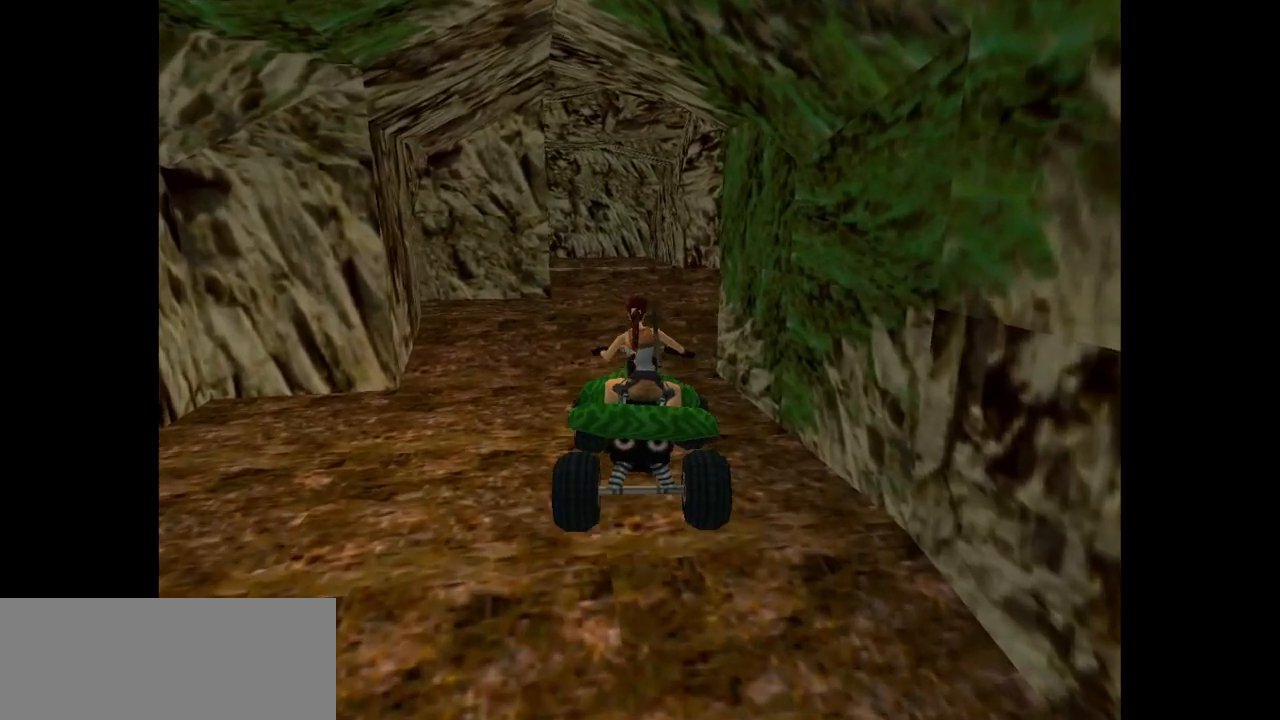
{"keys": ["action"], "events": []}
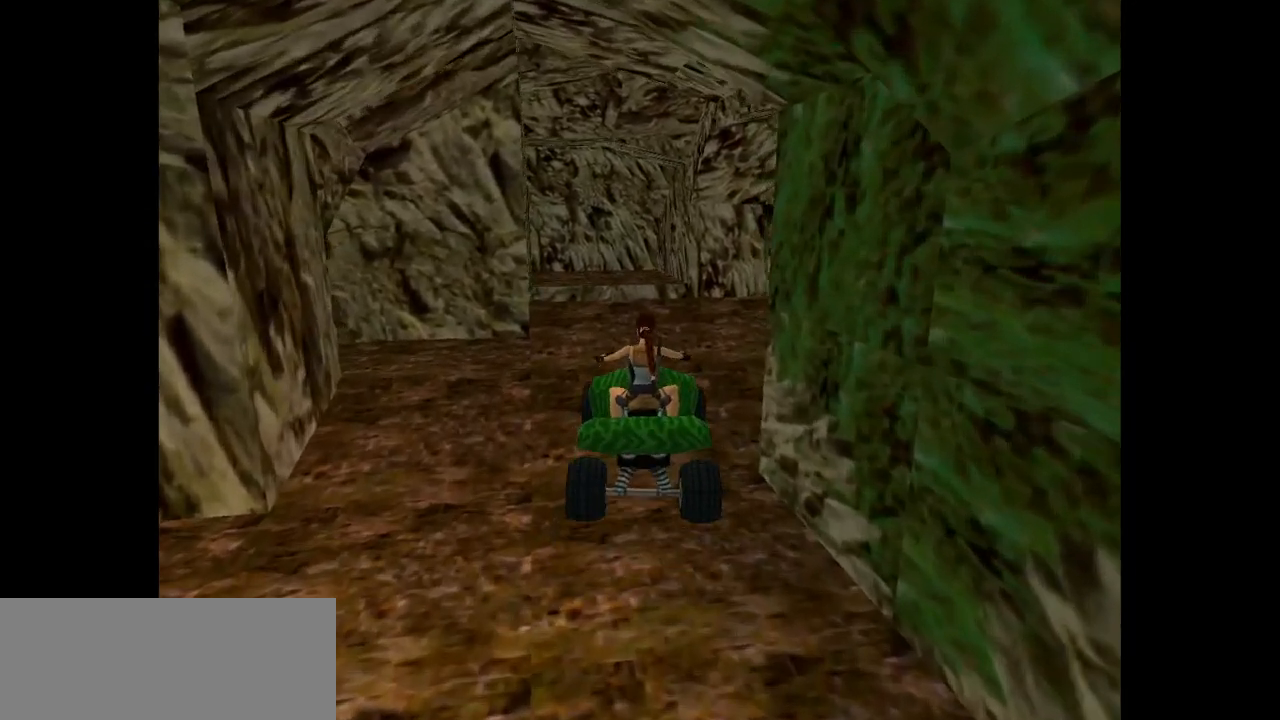
{"keys": ["action", "left"], "events": [[217, "left", "down"]]}
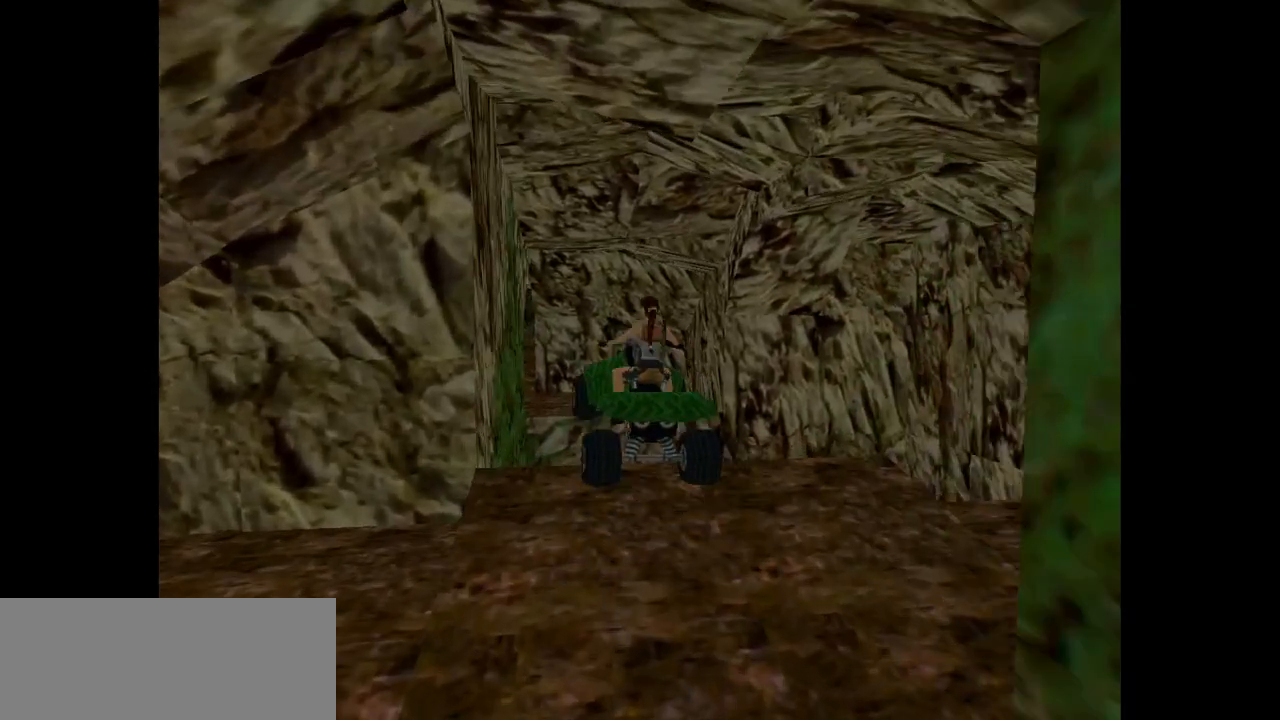
{"keys": ["action"], "events": [[467, "left", "up"]]}
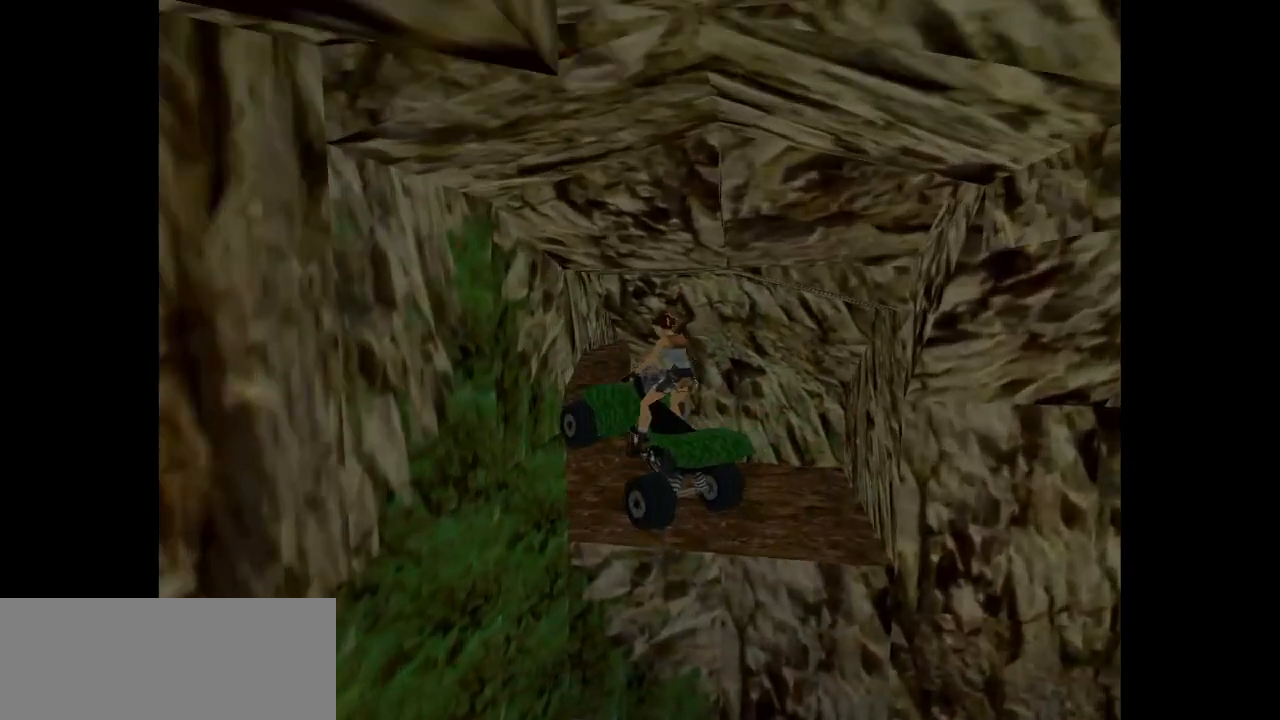
{"keys": [], "events": [[33, "action", "up"]]}
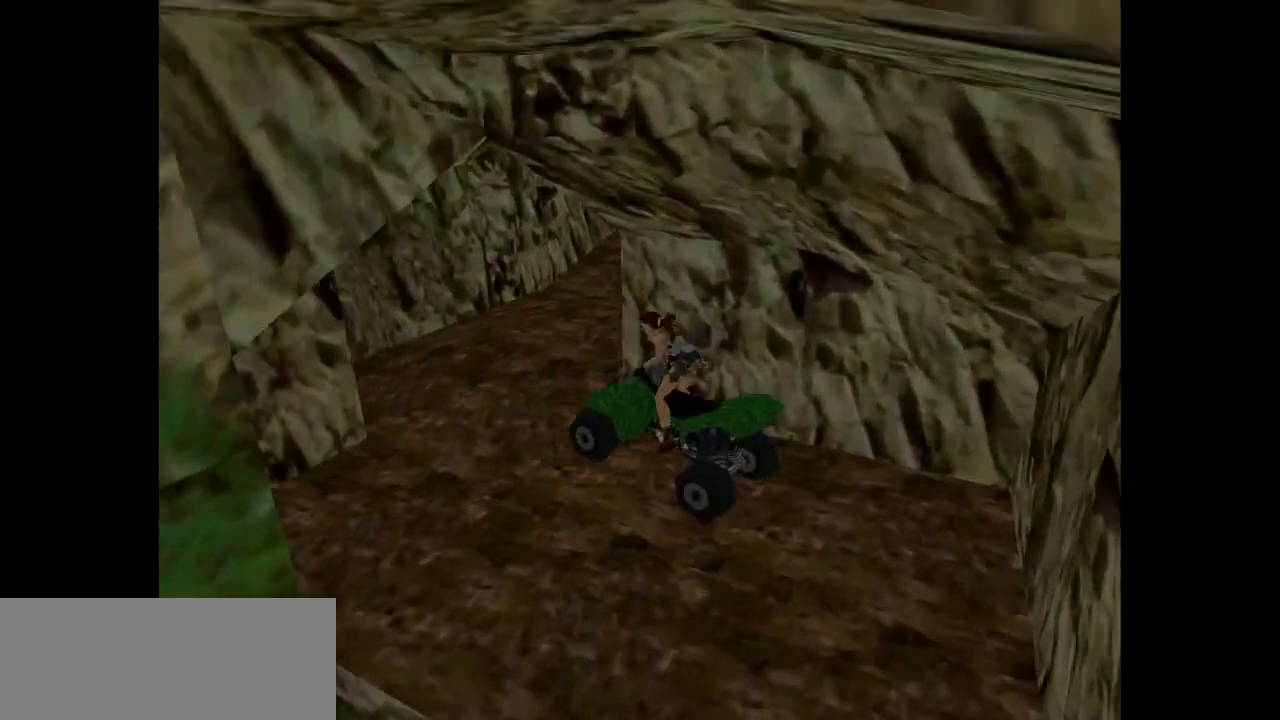
{"keys": ["action"], "events": [[450, "action", "down"]]}
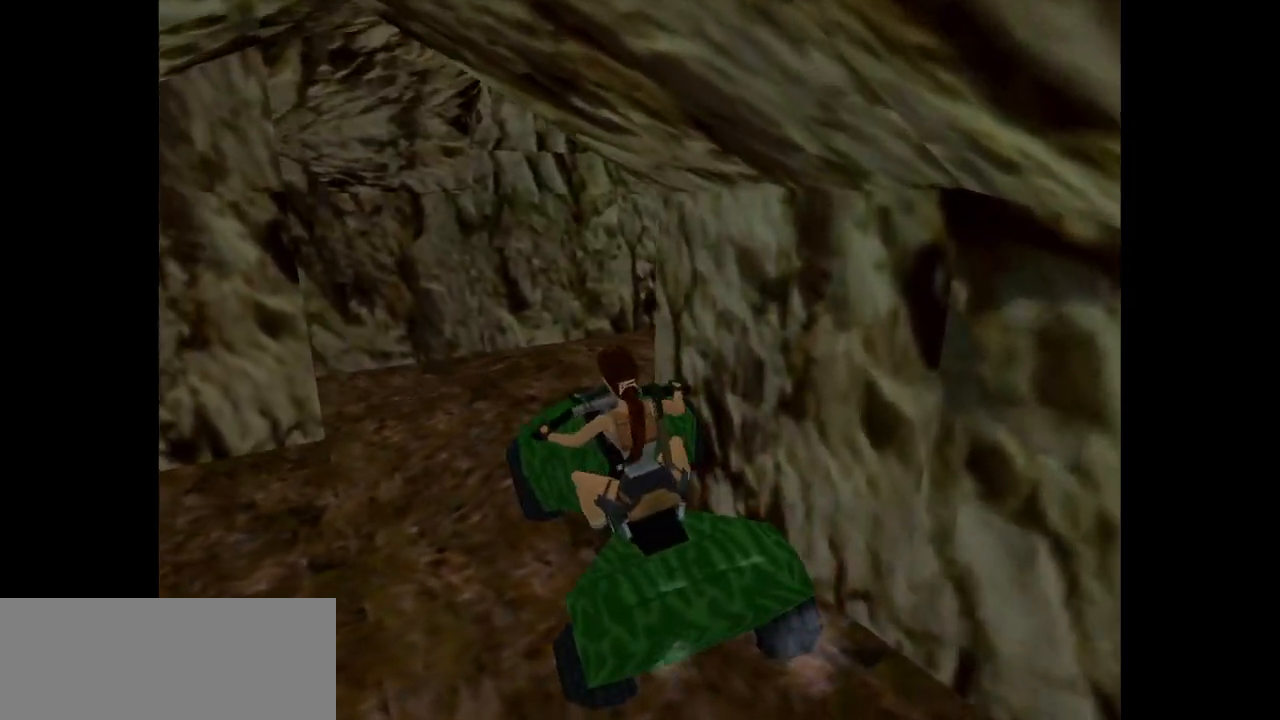
{"keys": ["action", "right"], "events": [[50, "left", "down"], [233, "left", "up"], [367, "right", "down"]]}
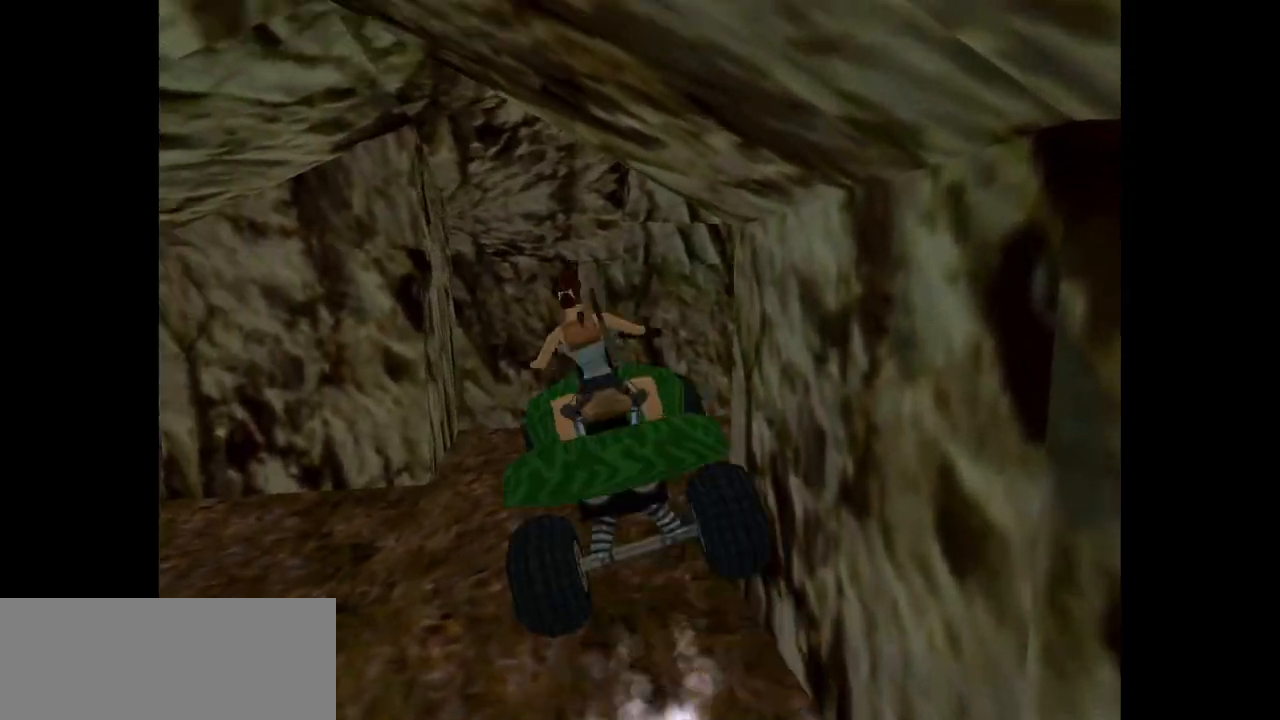
{"keys": ["action", "right"], "events": []}
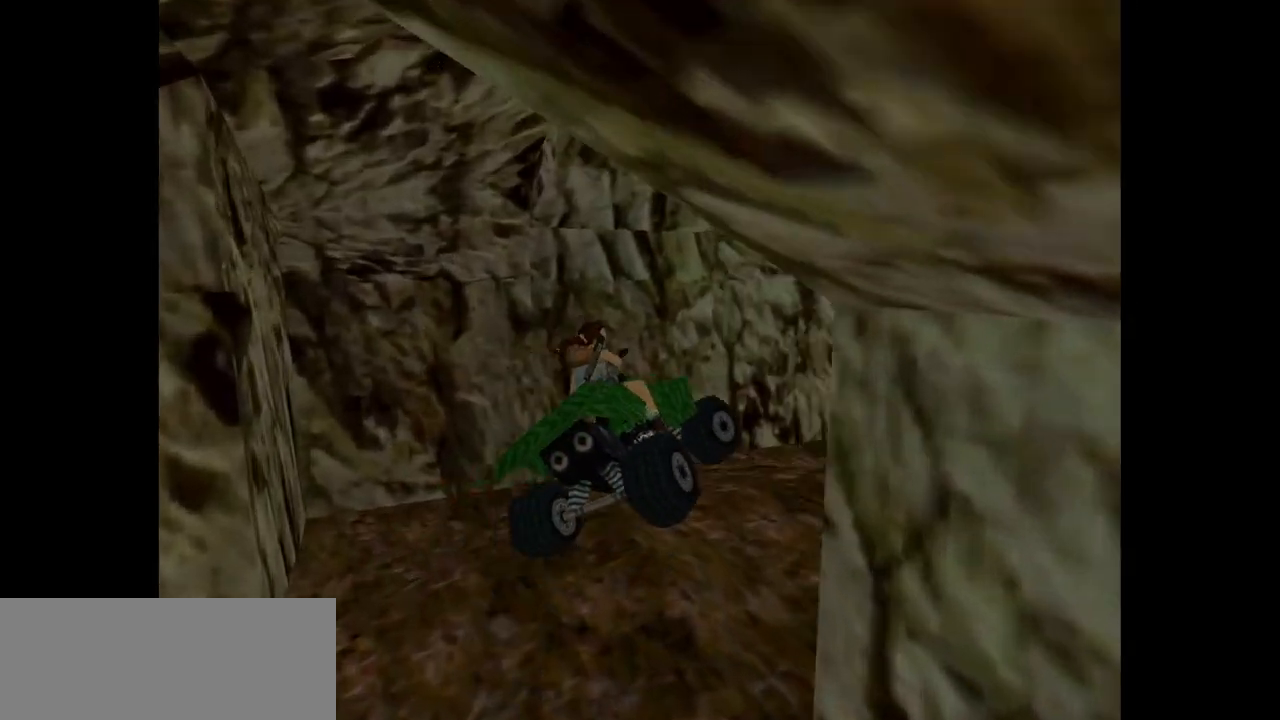
{"keys": ["action"], "events": [[417, "right", "up"]]}
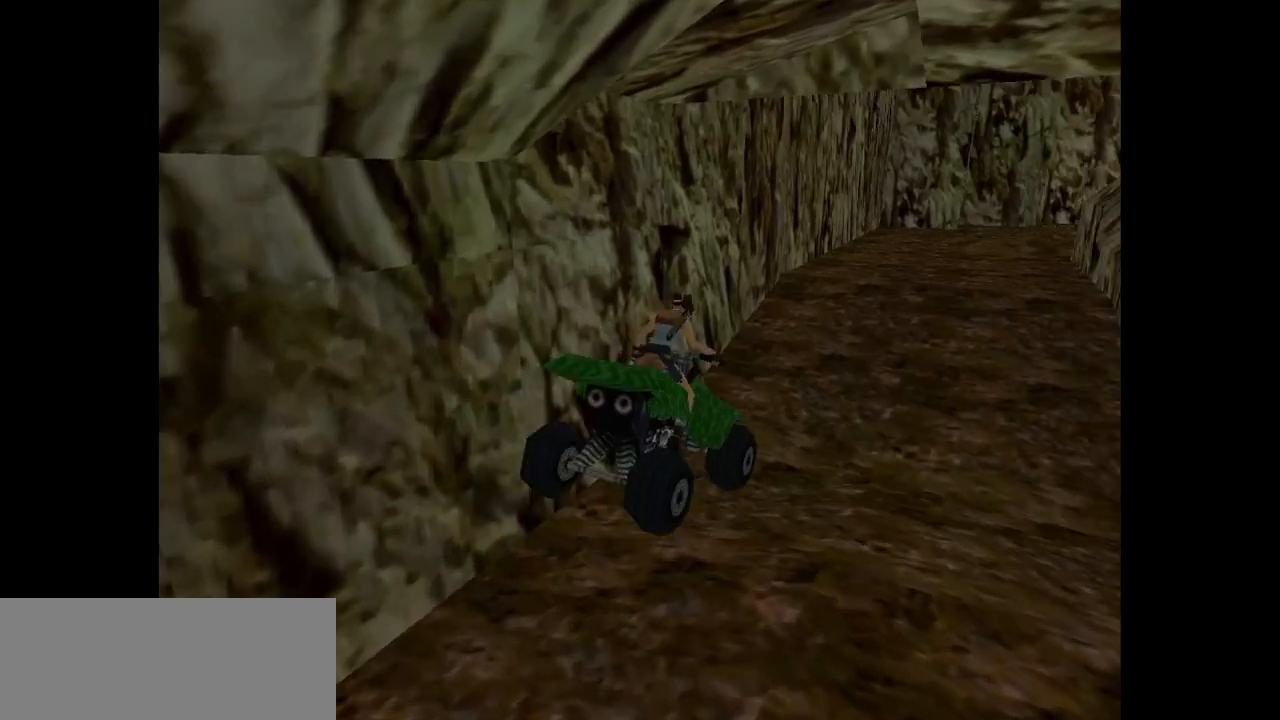
{"keys": ["action"], "events": [[183, "right", "down"], [367, "right", "up"]]}
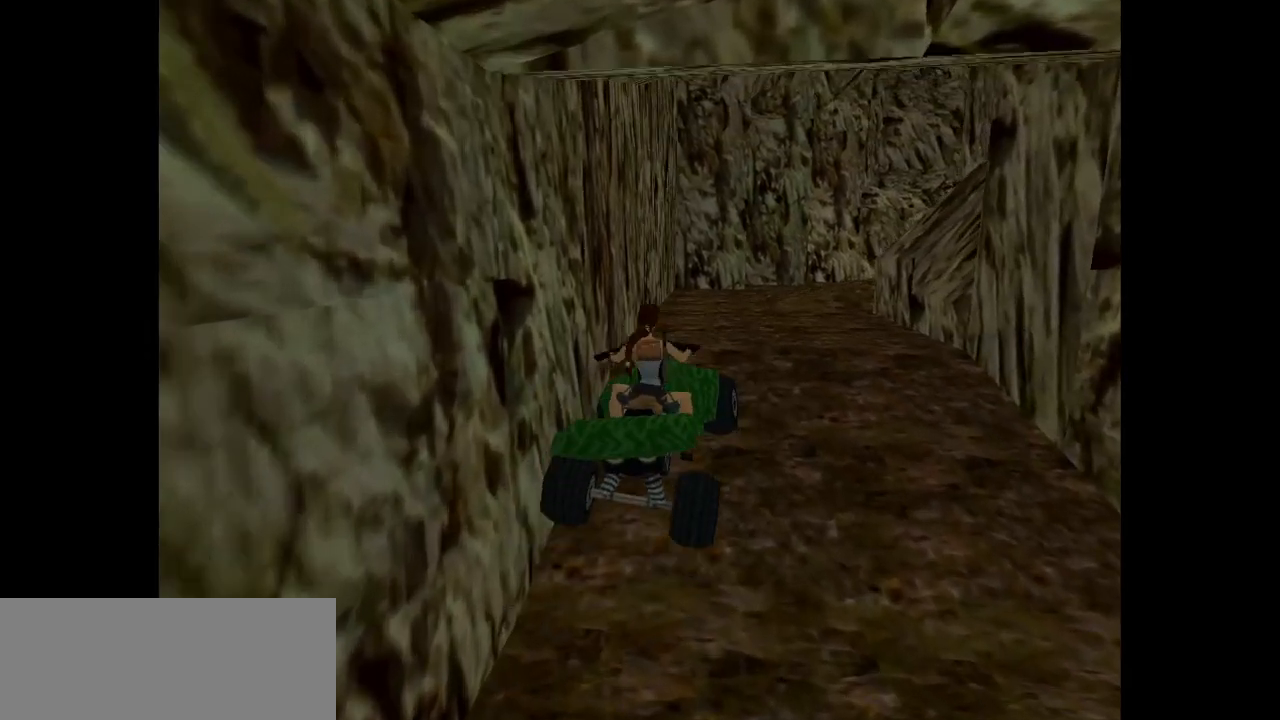
{"keys": ["action"], "events": [[400, "left", "down"], [433, "left", "up"]]}
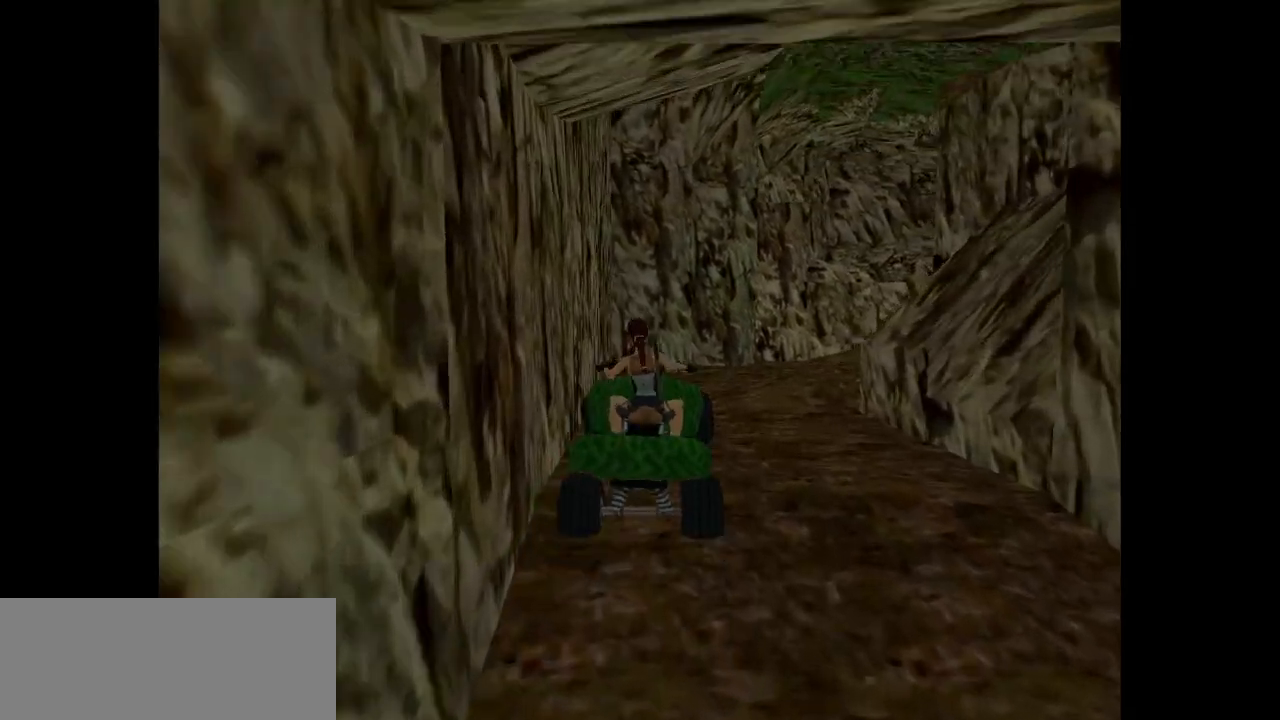
{"keys": ["right"], "events": [[150, "action", "up"], [383, "right", "down"]]}
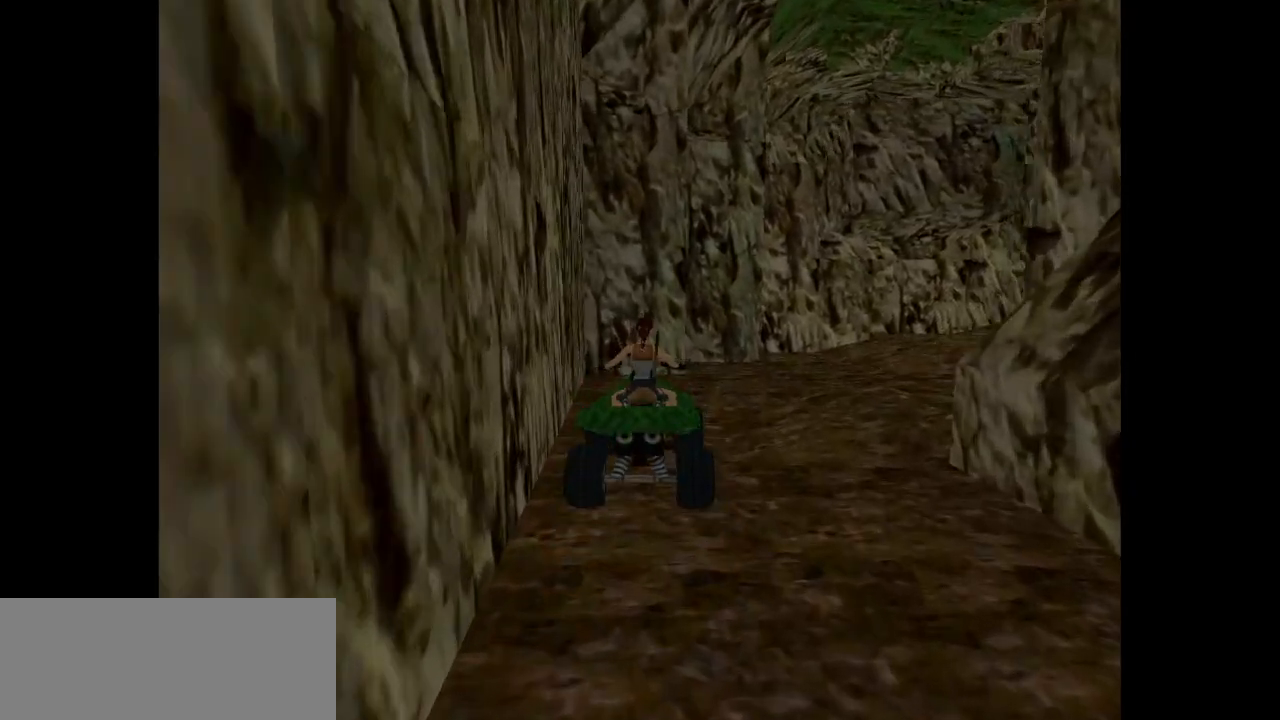
{"keys": [], "events": [[117, "right", "up"], [217, "right", "down"], [433, "right", "up"]]}
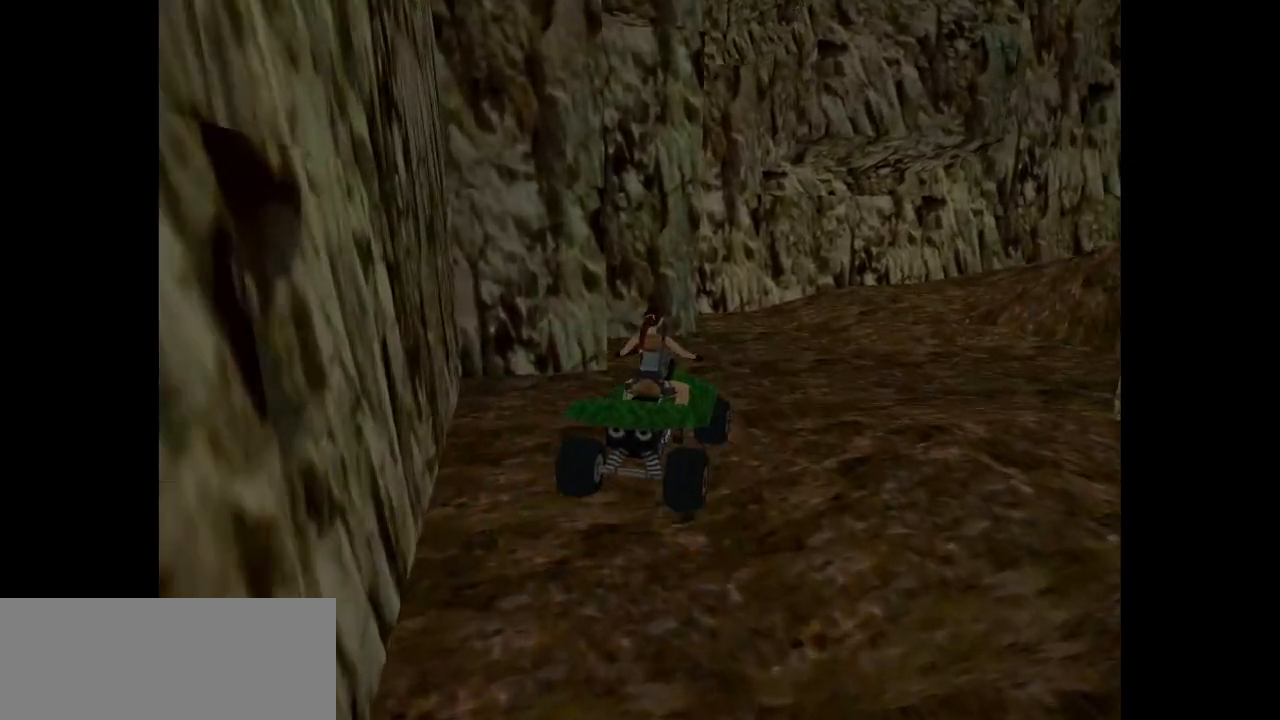
{"keys": [], "events": [[33, "action", "down"], [100, "right", "down"], [167, "right", "up"], [233, "action", "up"], [333, "right", "down"], [467, "right", "up"]]}
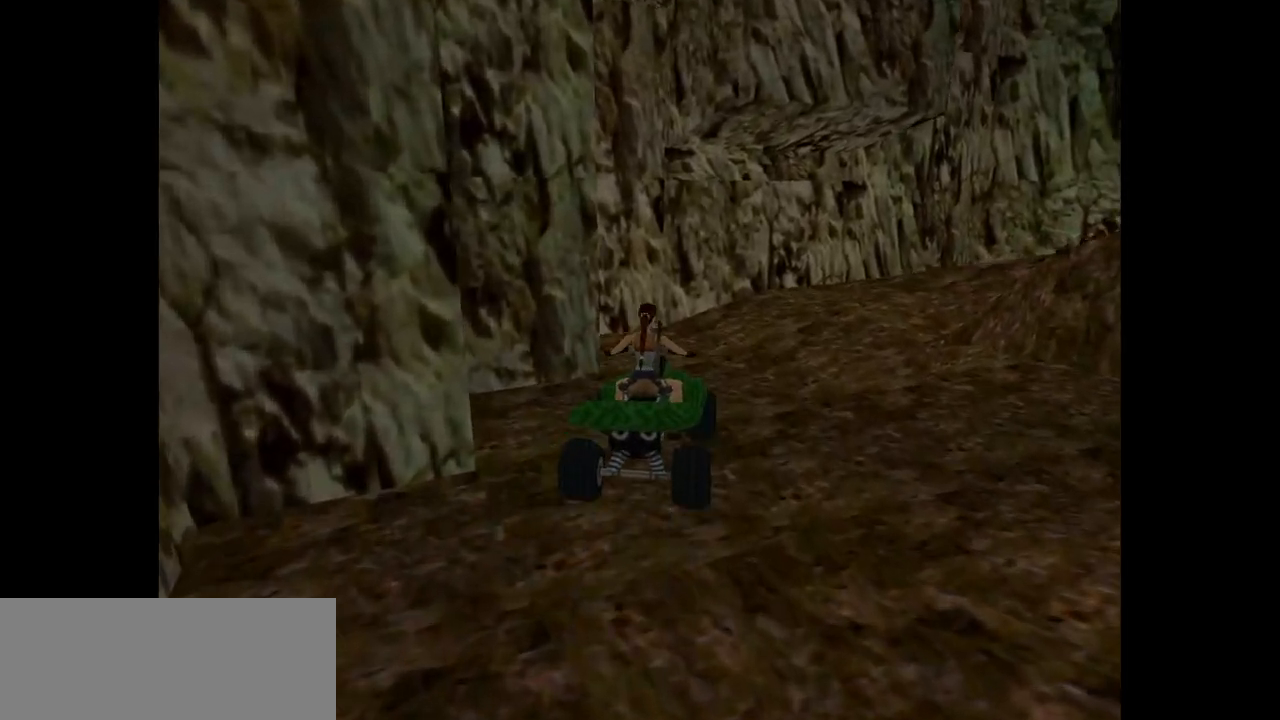
{"keys": ["right"], "events": [[33, "right", "down"], [367, "right", "up"], [500, "right", "down"]]}
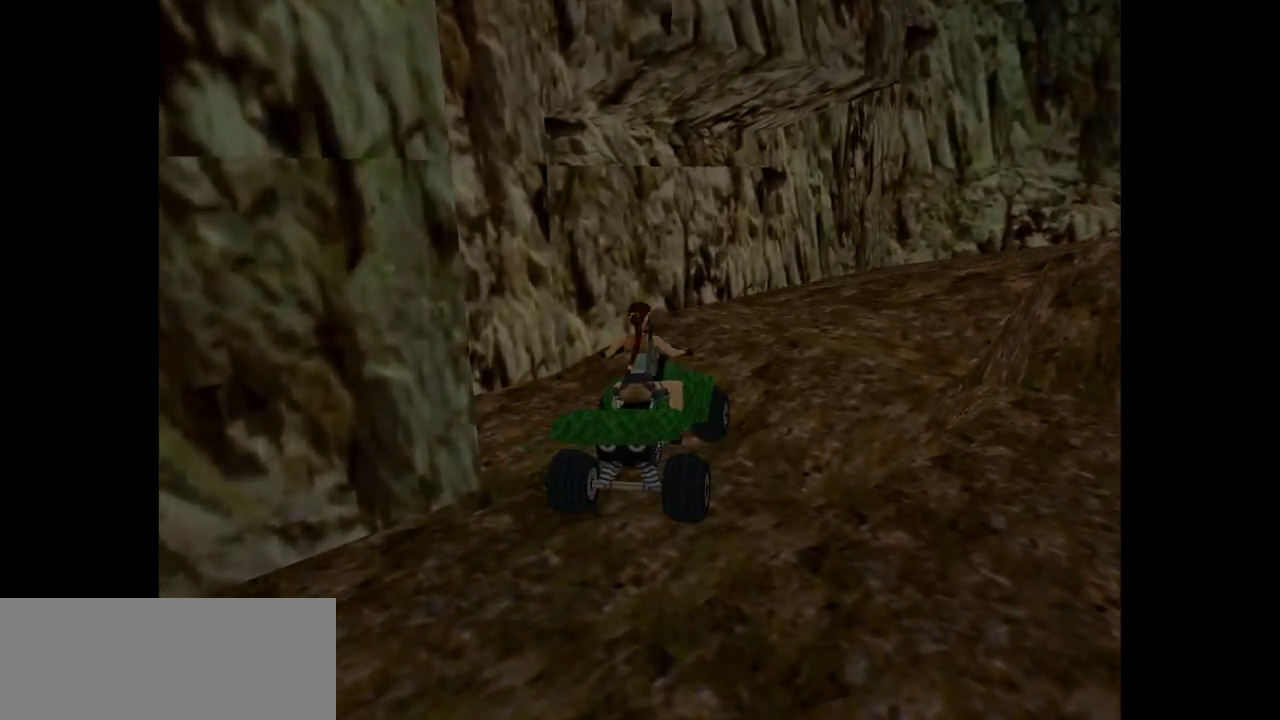
{"keys": ["right"], "events": [[67, "action", "down"], [200, "action", "up"]]}
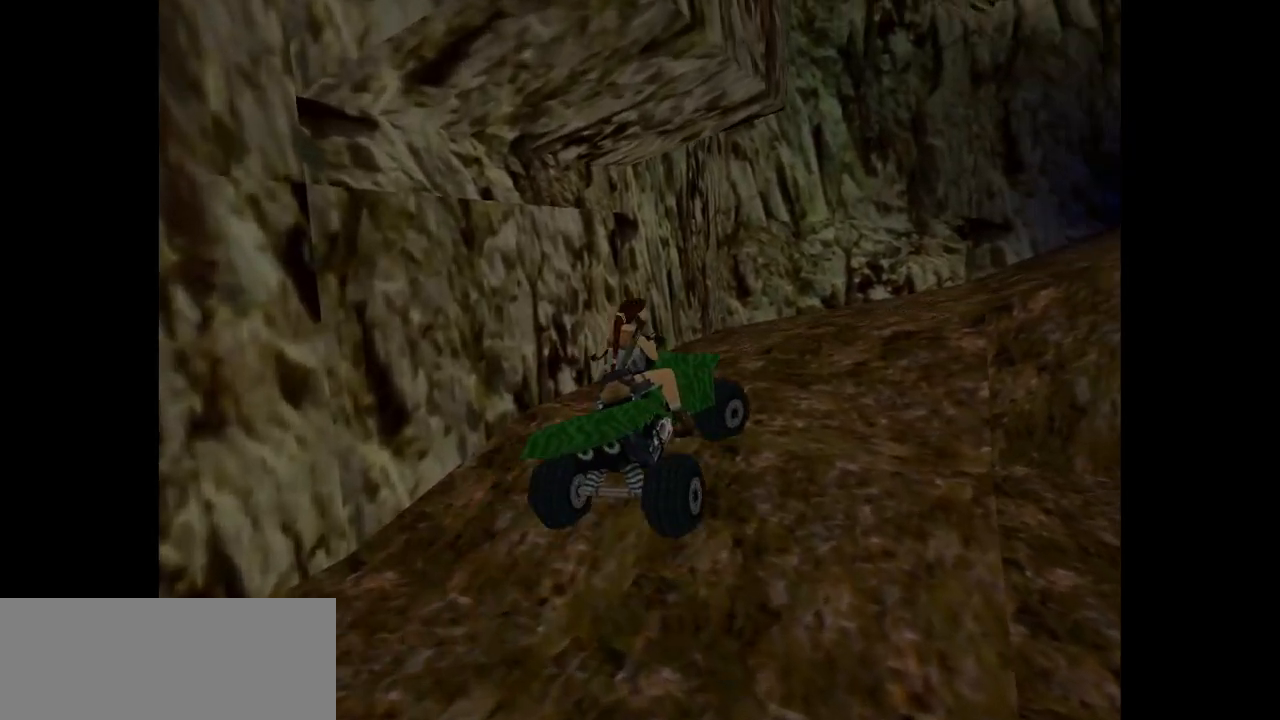
{"keys": ["action", "right"], "events": [[17, "action", "down"], [383, "action", "up"], [483, "action", "down"]]}
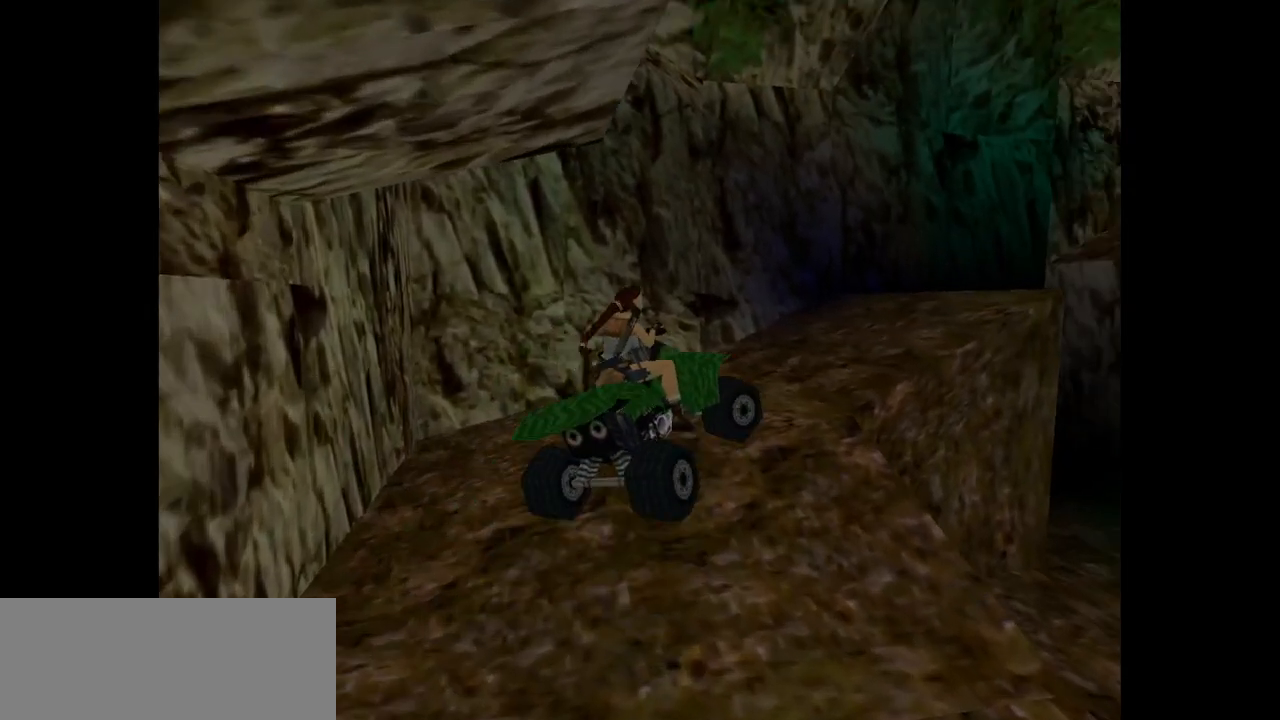
{"keys": ["action", "right"], "events": []}
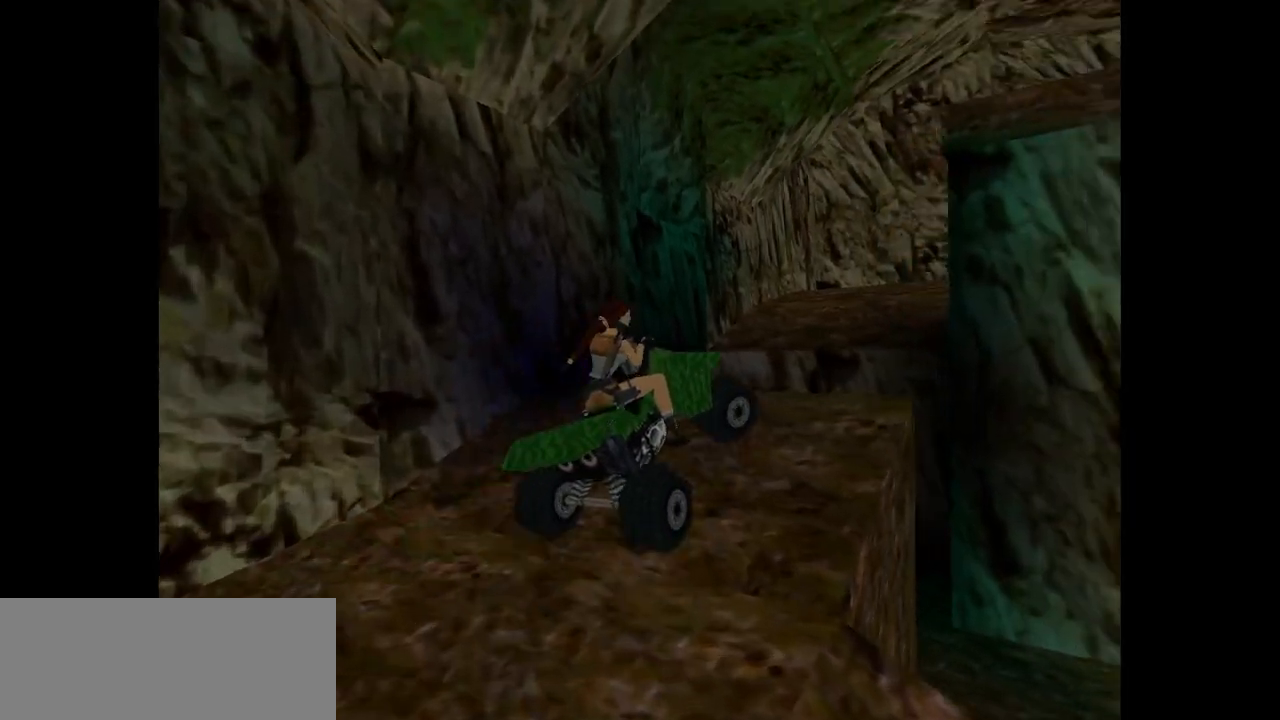
{"keys": ["action"], "events": [[33, "right", "up"]]}
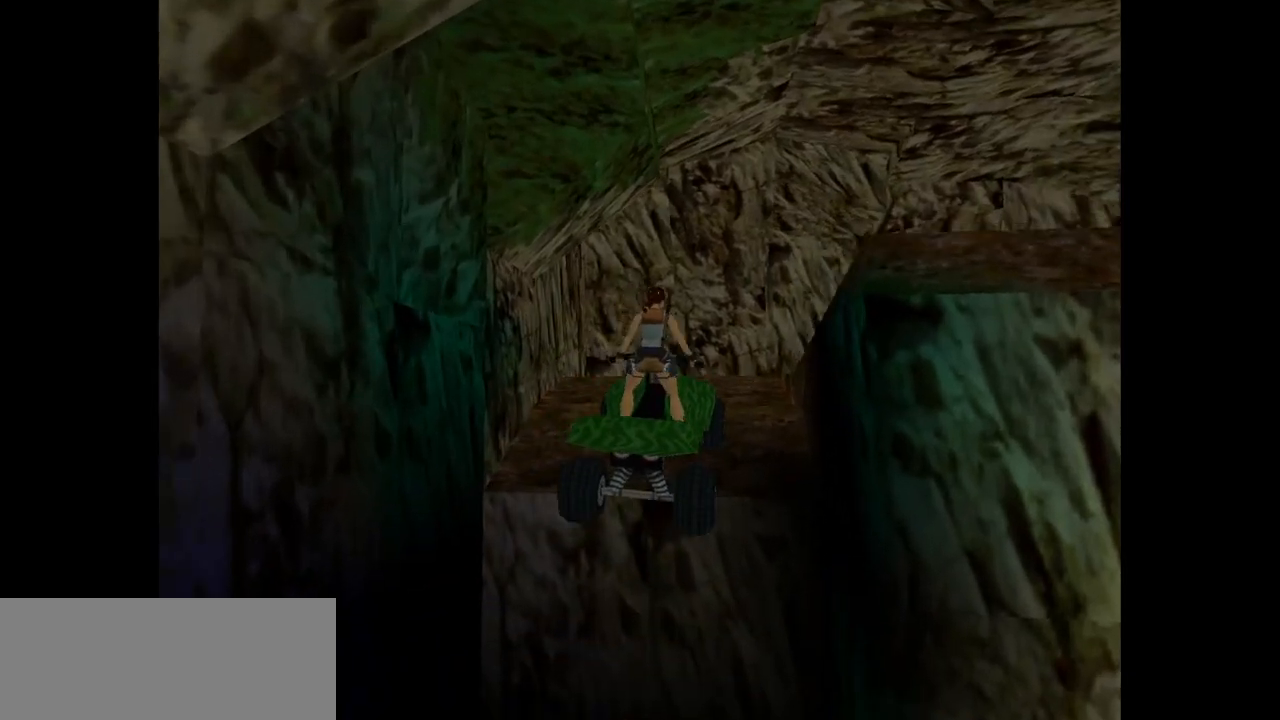
{"keys": ["jump"], "events": [[117, "action", "up"], [317, "jump", "down"]]}
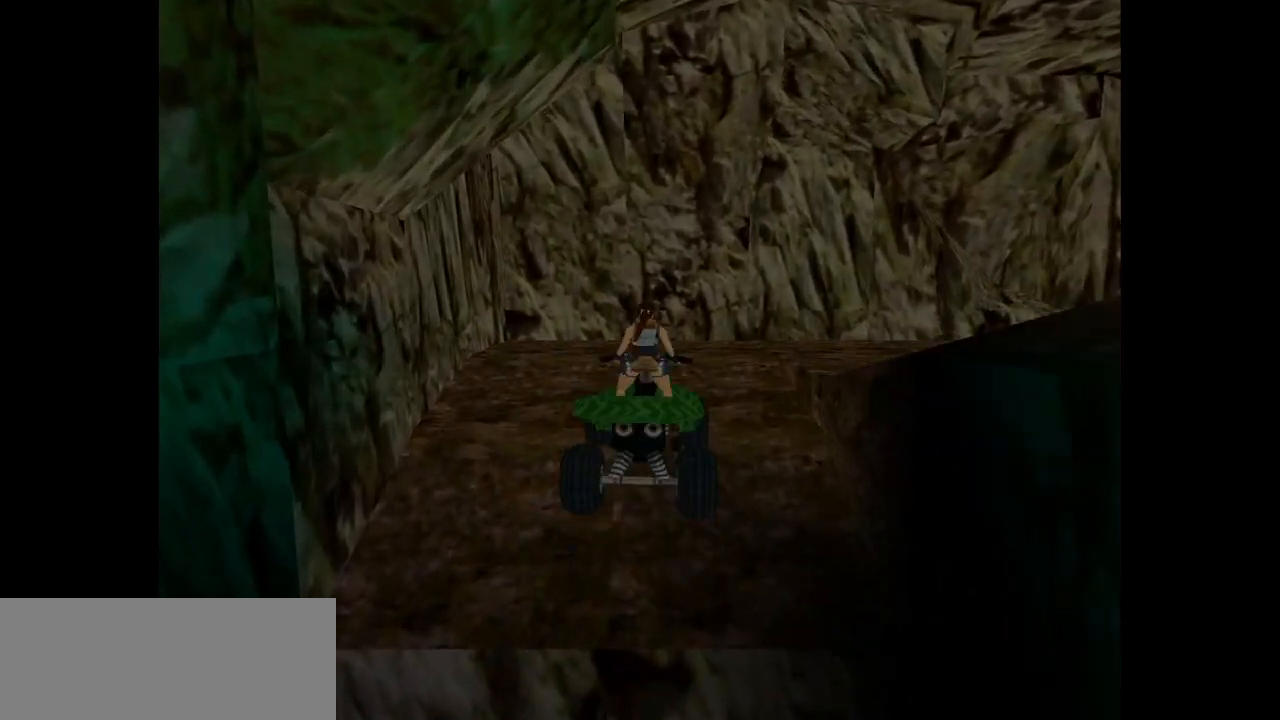
{"keys": ["jump", "right"], "events": [[117, "right", "down"]]}
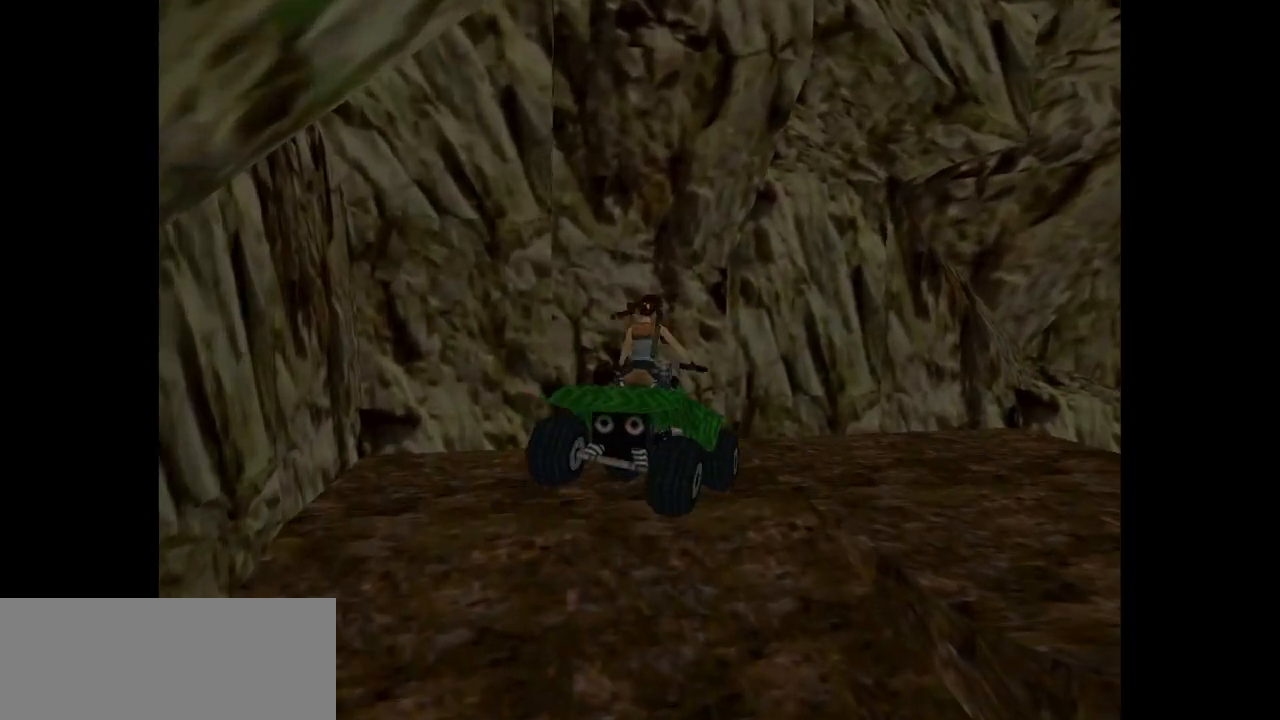
{"keys": ["right"], "events": [[67, "jump", "up"]]}
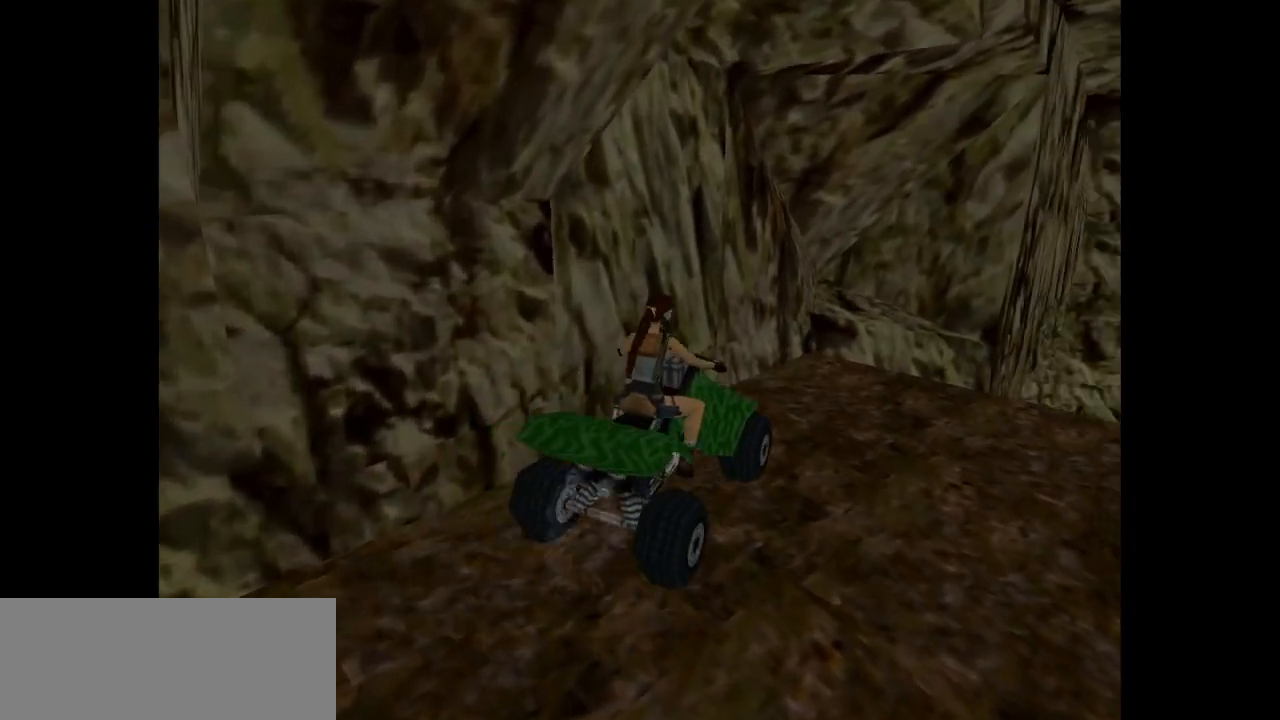
{"keys": ["right"], "events": []}
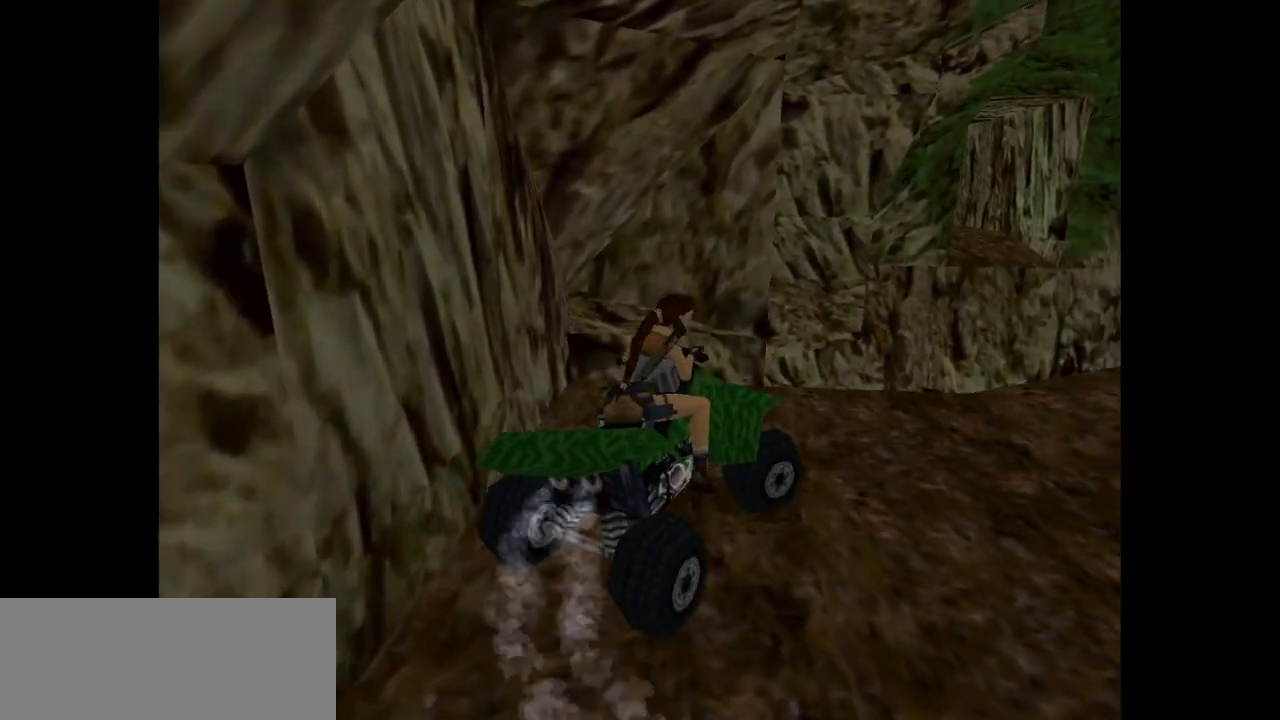
{"keys": ["right"], "events": []}
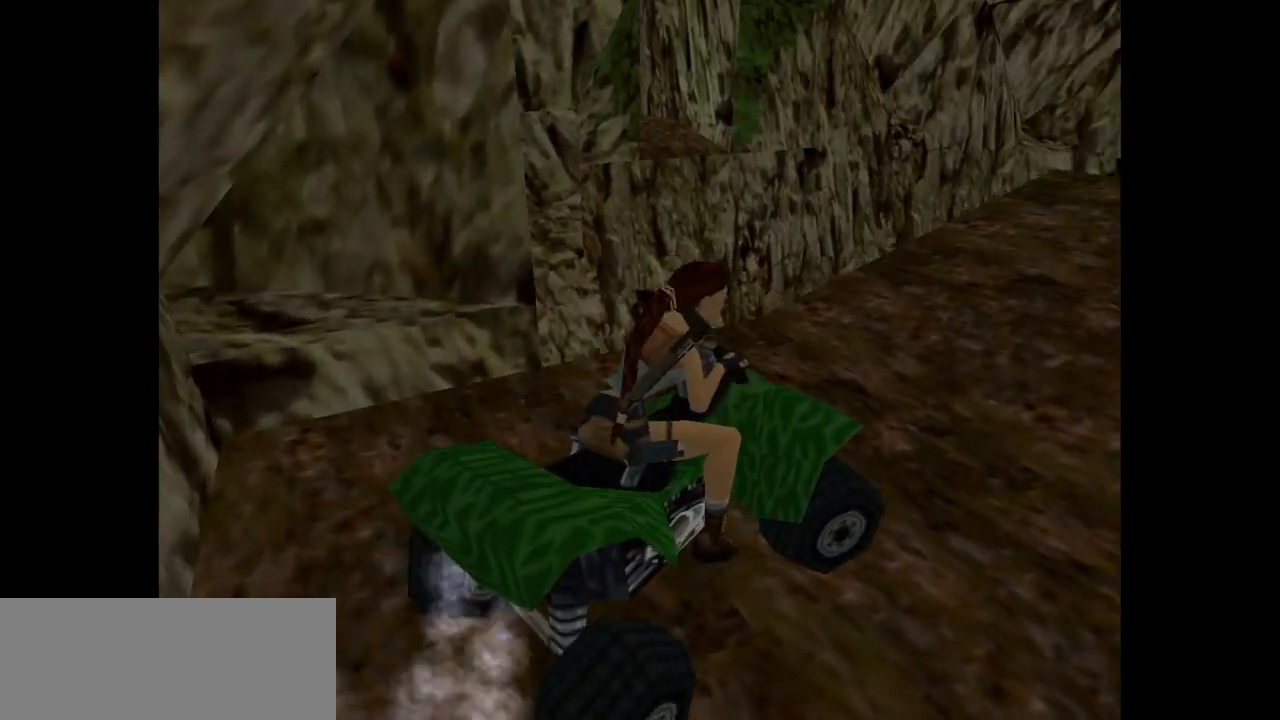
{"keys": ["jump", "left"], "events": [[33, "jump", "down"], [33, "right", "up"], [333, "left", "down"]]}
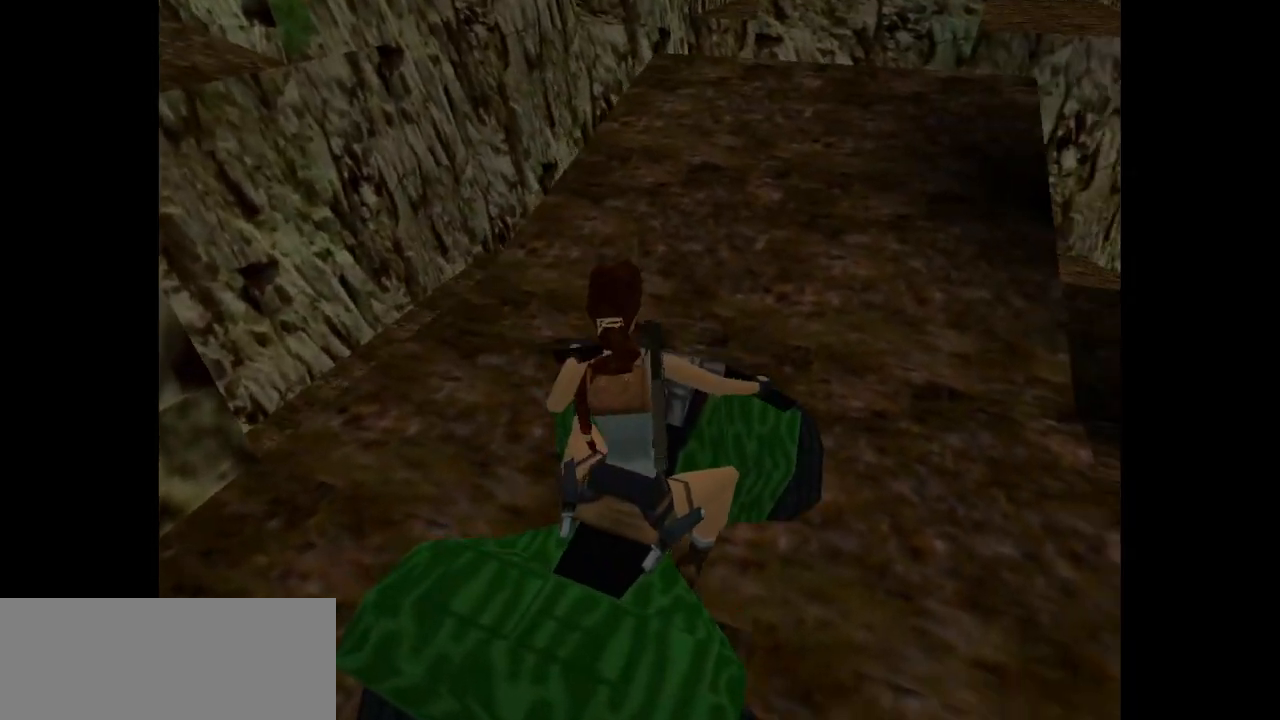
{"keys": ["jump"], "events": [[67, "left", "up"], [283, "right", "down"], [483, "right", "up"]]}